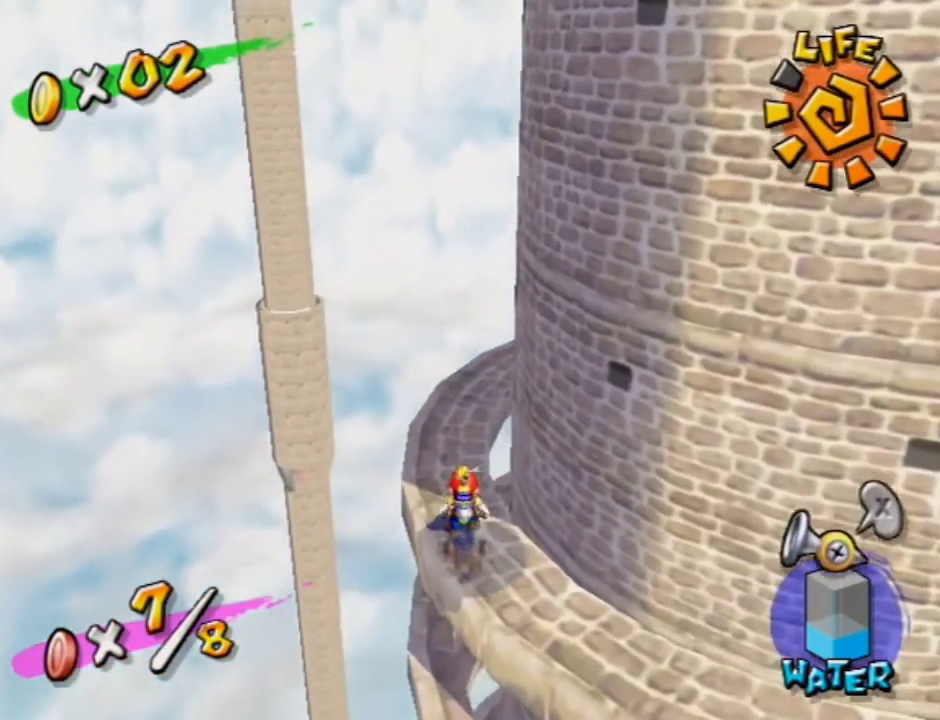
Gameplay with a controller (Nintendo layout); each line is a JSON object with the inputs held at the frame after it (dt_ms = milliseconds from this image to that frame). "events" lists button and stick changes between this image and that frame as [ms after this image, input, new state], when the widget could be followed in between. Not read: L3 R3.
{"dt_ms": 700, "buttons": [], "left_stick": "right", "right_stick": "center", "events": [[33, "left_stick", "left"], [367, "left_stick", "right"]]}
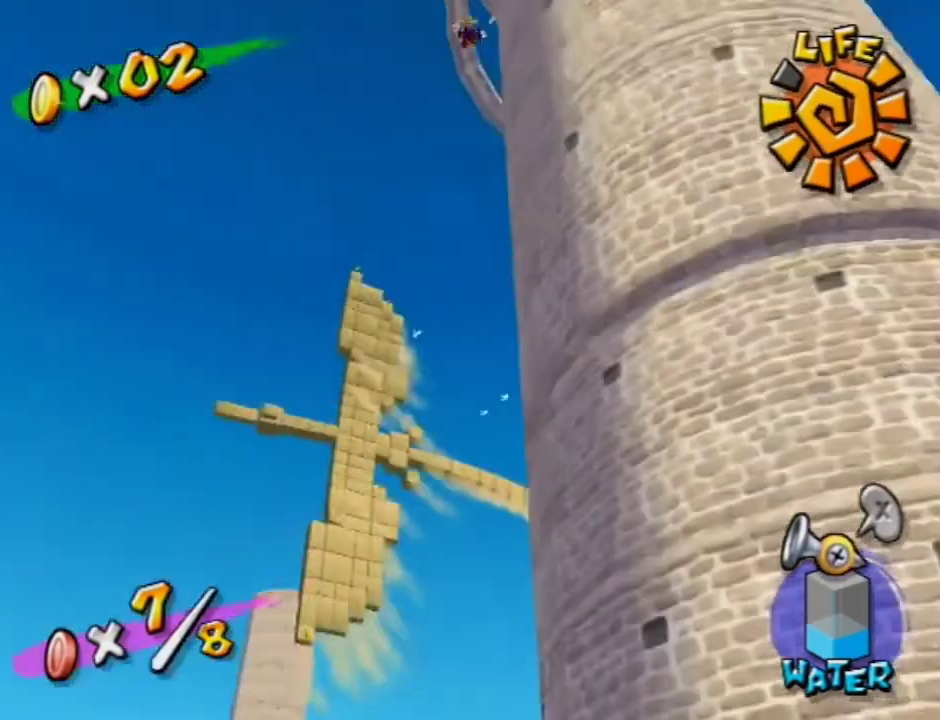
{"dt_ms": 400, "buttons": [], "left_stick": "right", "right_stick": "down", "events": [[300, "right_stick", "down"]]}
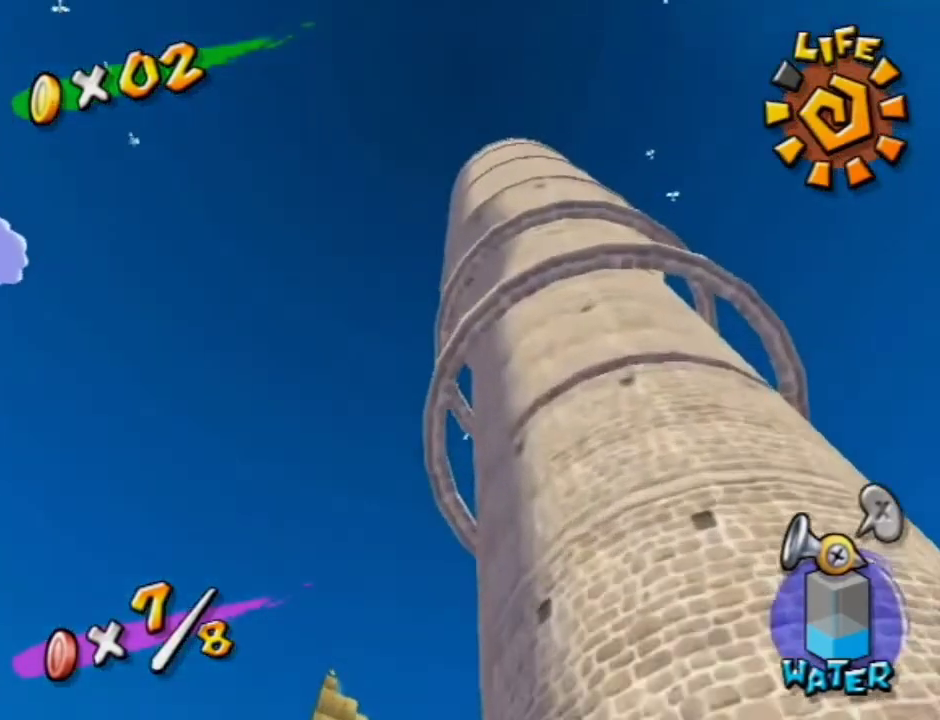
{"dt_ms": 600, "buttons": [], "left_stick": "right", "right_stick": "down", "events": []}
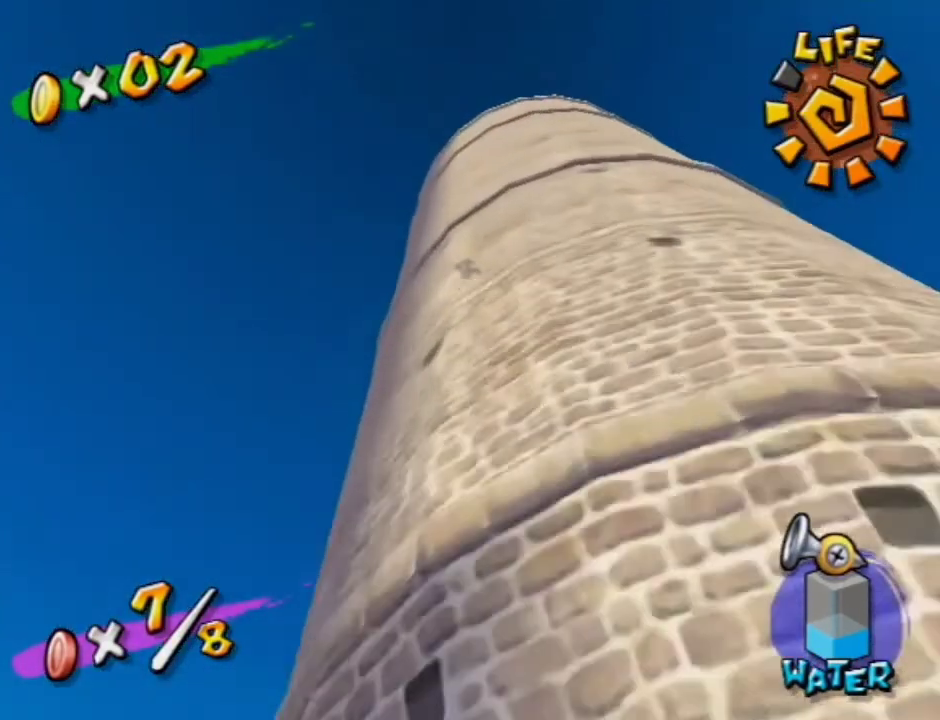
{"dt_ms": 600, "buttons": [], "left_stick": "right", "right_stick": "down", "events": []}
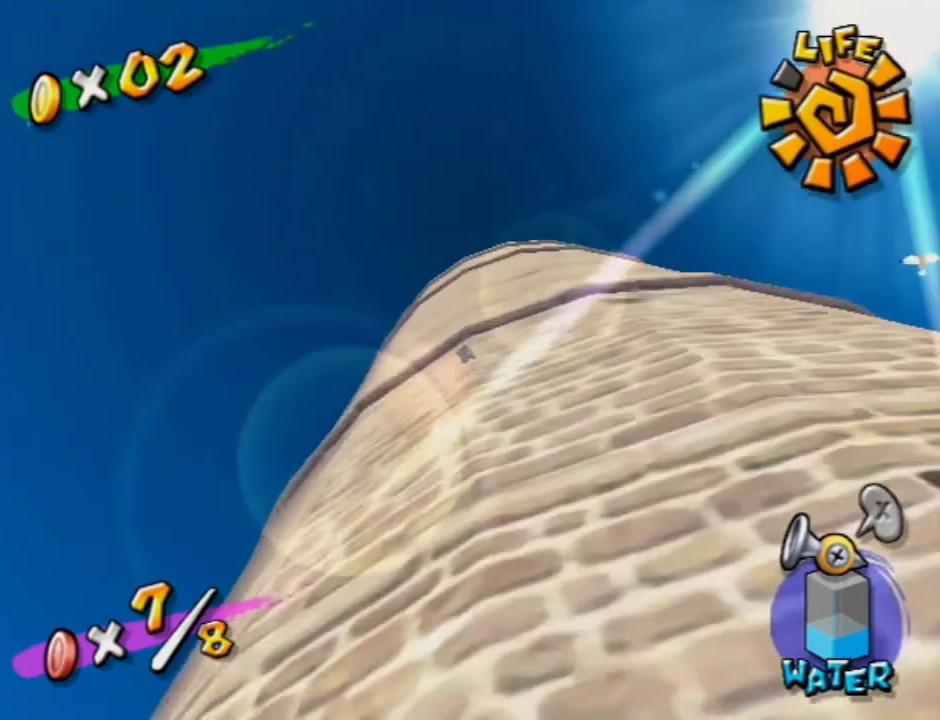
{"dt_ms": 400, "buttons": [], "left_stick": "center", "right_stick": "down", "events": [[67, "left_stick", "down-right"], [200, "left_stick", "center"]]}
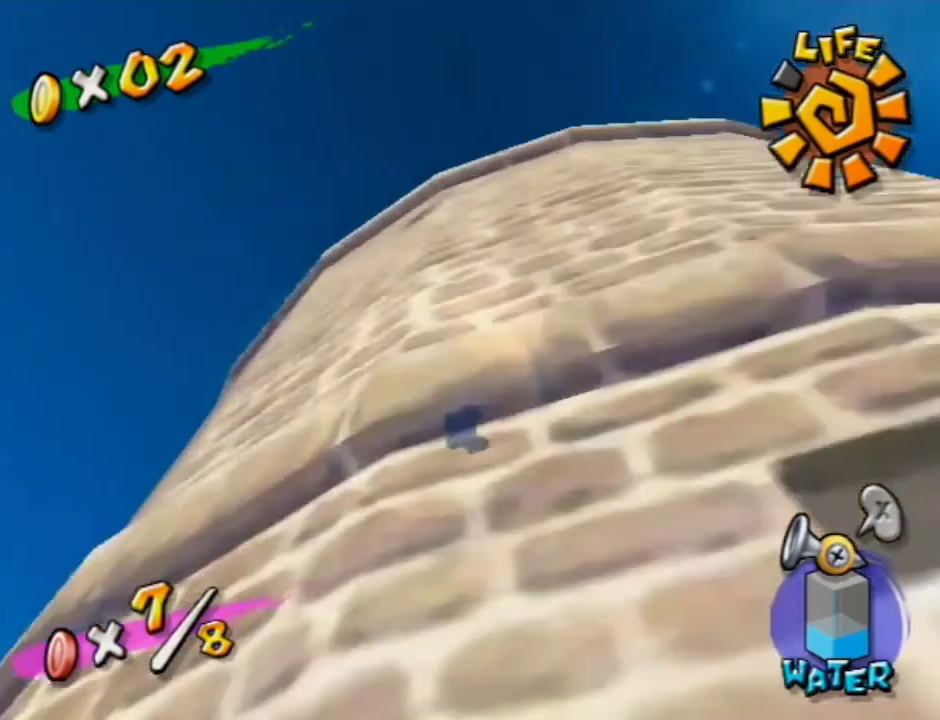
{"dt_ms": 600, "buttons": [], "left_stick": "right", "right_stick": "down-left", "events": [[400, "left_stick", "right"], [433, "right_stick", "down-left"]]}
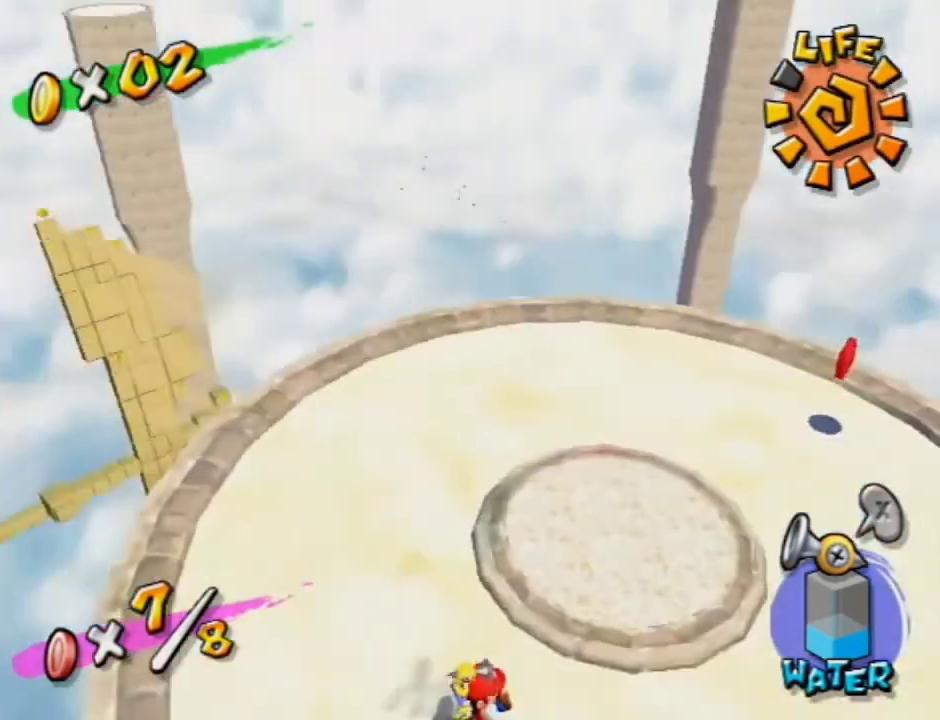
{"dt_ms": 400, "buttons": [], "left_stick": "up-right", "right_stick": "center", "events": [[33, "left_stick", "up-right"], [33, "right_stick", "center"], [267, "right_stick", "up-left"], [400, "right_stick", "center"]]}
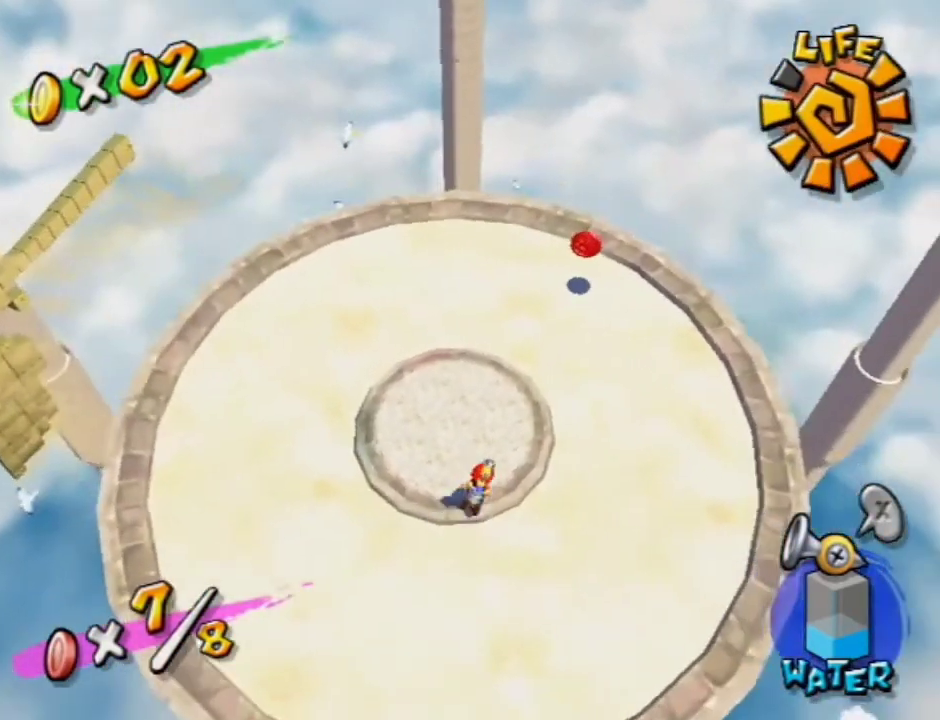
{"dt_ms": 500, "buttons": [], "left_stick": "up-right", "right_stick": "center", "events": [[233, "right_stick", "up-right"], [433, "right_stick", "center"]]}
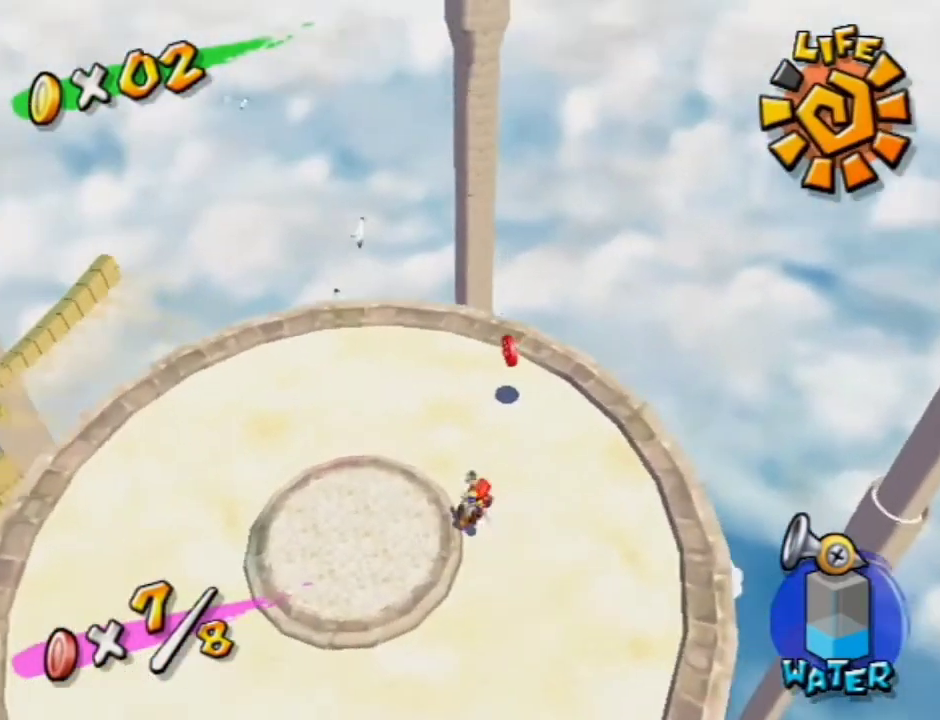
{"dt_ms": 700, "buttons": [], "left_stick": "center", "right_stick": "center", "events": [[300, "left_stick", "up"], [367, "right_stick", "up-right"], [500, "right_stick", "center"], [667, "left_stick", "center"]]}
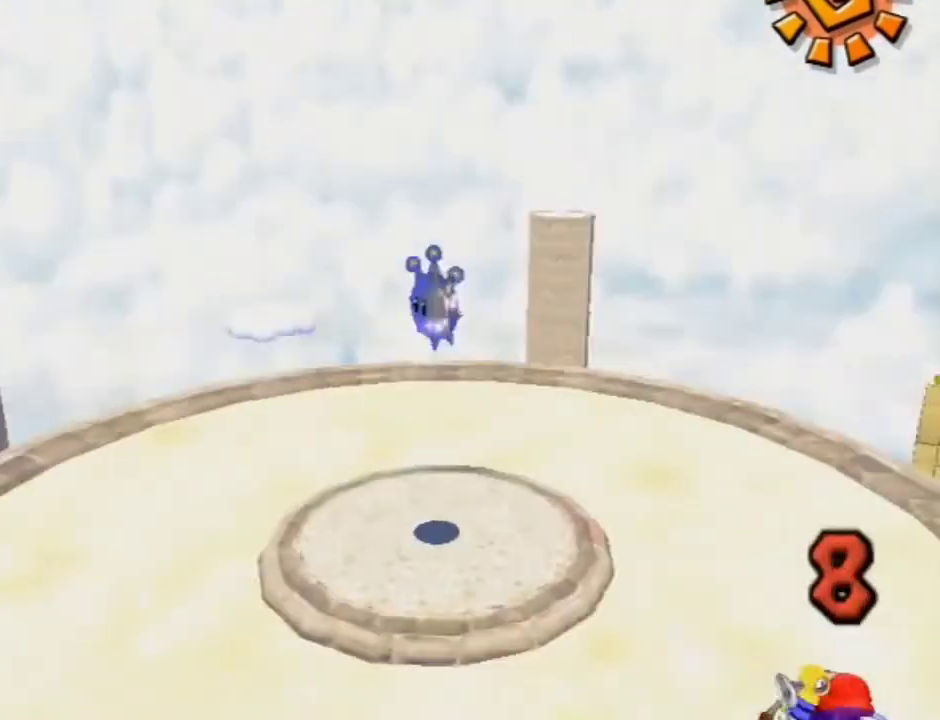
{"dt_ms": 300, "buttons": [], "left_stick": "center", "right_stick": "center", "events": []}
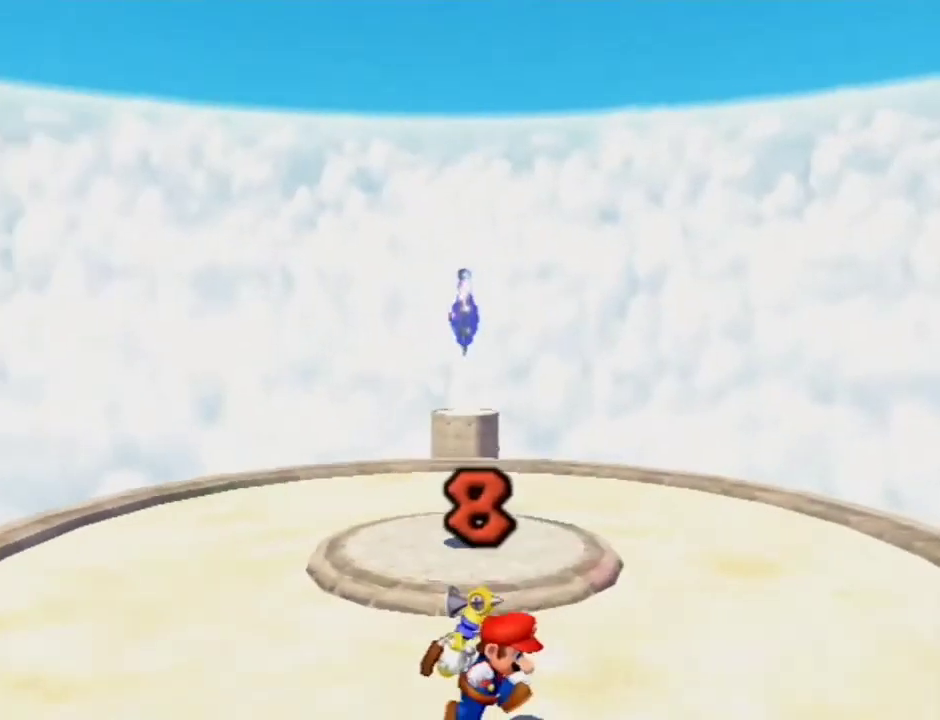
{"dt_ms": 500, "buttons": [], "left_stick": "center", "right_stick": "center", "events": []}
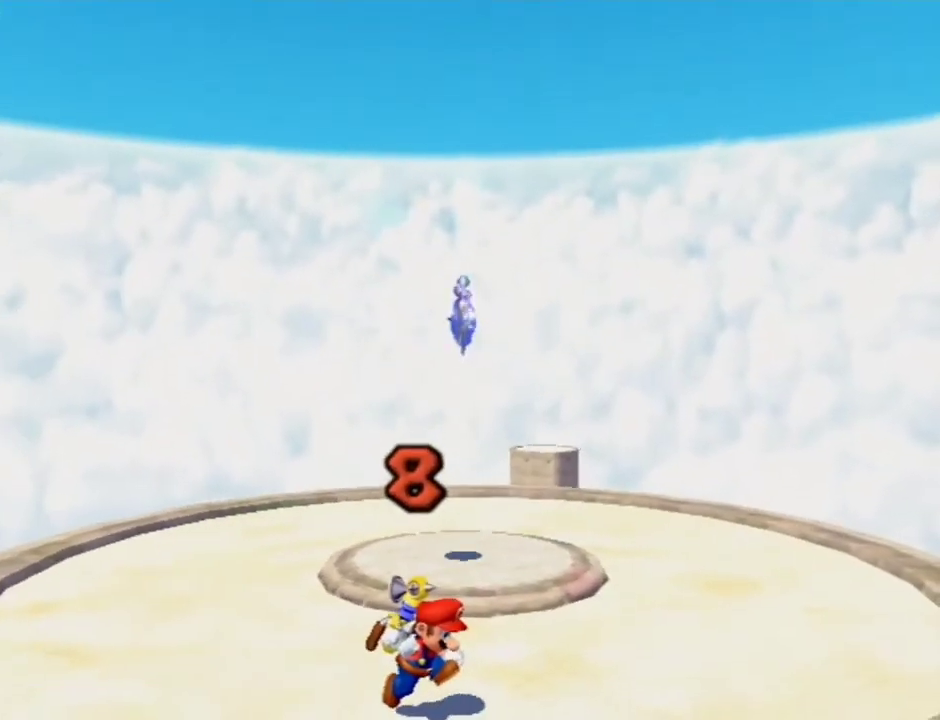
{"dt_ms": 500, "buttons": [], "left_stick": "center", "right_stick": "center", "events": []}
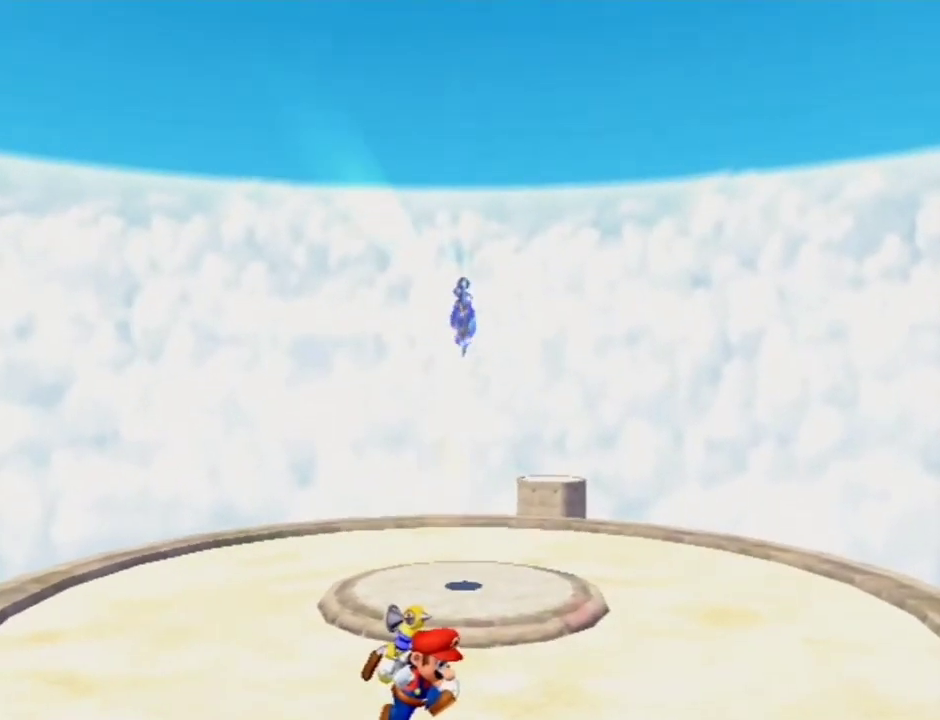
{"dt_ms": 500, "buttons": [], "left_stick": "center", "right_stick": "center", "events": []}
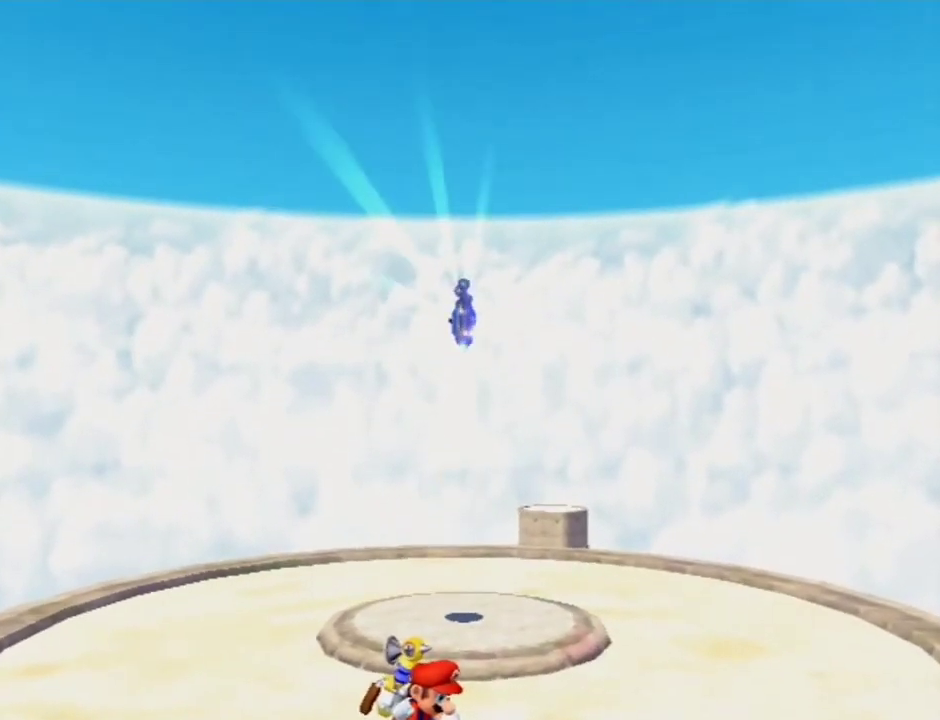
{"dt_ms": 500, "buttons": [], "left_stick": "center", "right_stick": "center", "events": []}
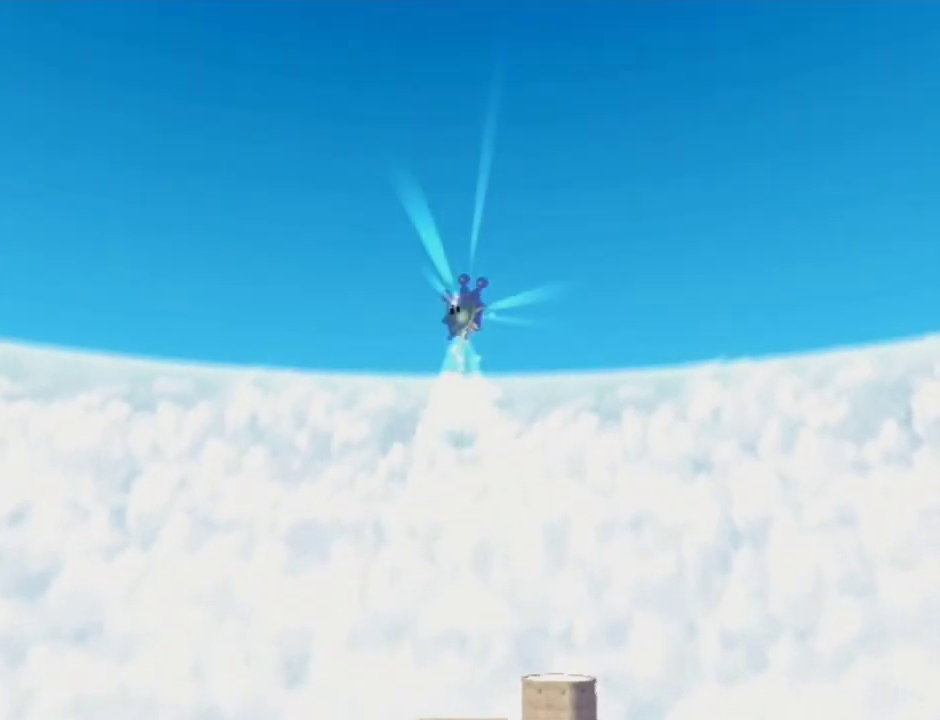
{"dt_ms": 500, "buttons": [], "left_stick": "center", "right_stick": "center", "events": []}
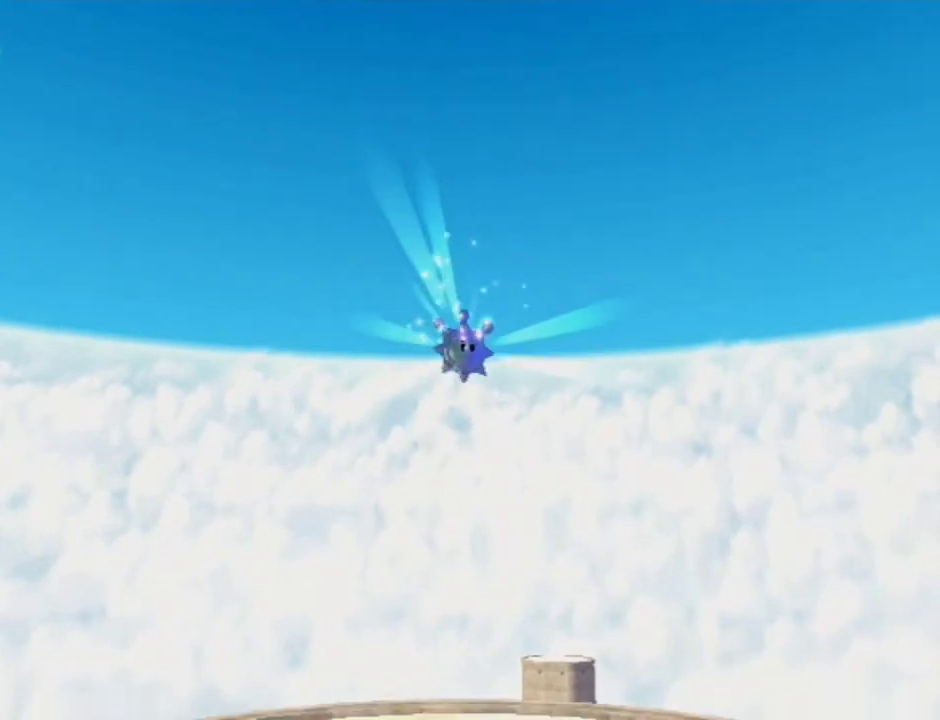
{"dt_ms": 500, "buttons": [], "left_stick": "center", "right_stick": "center", "events": []}
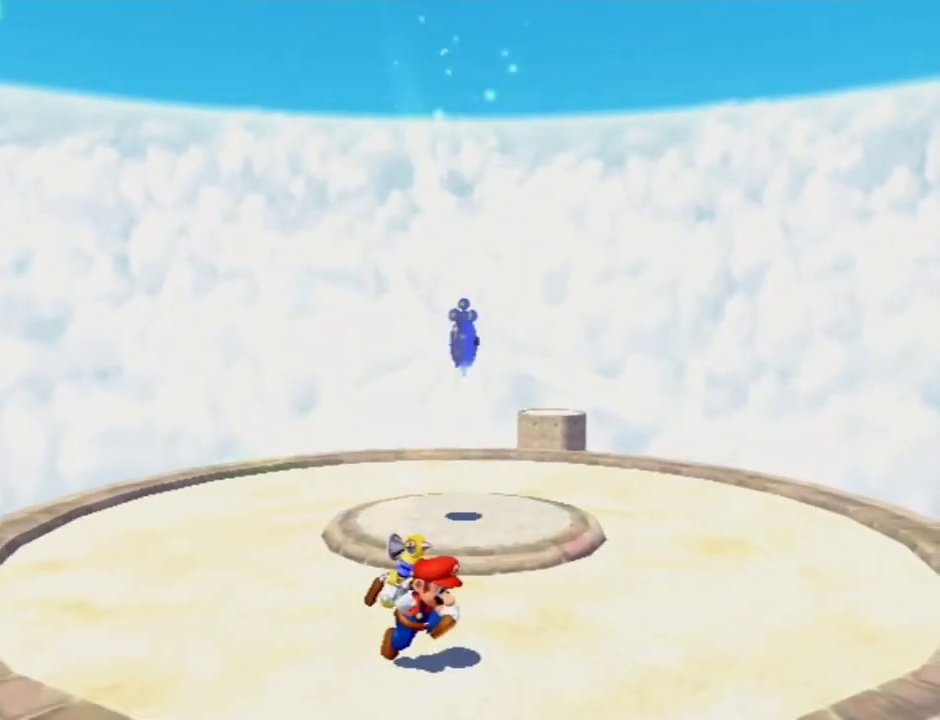
{"dt_ms": 500, "buttons": [], "left_stick": "center", "right_stick": "center", "events": []}
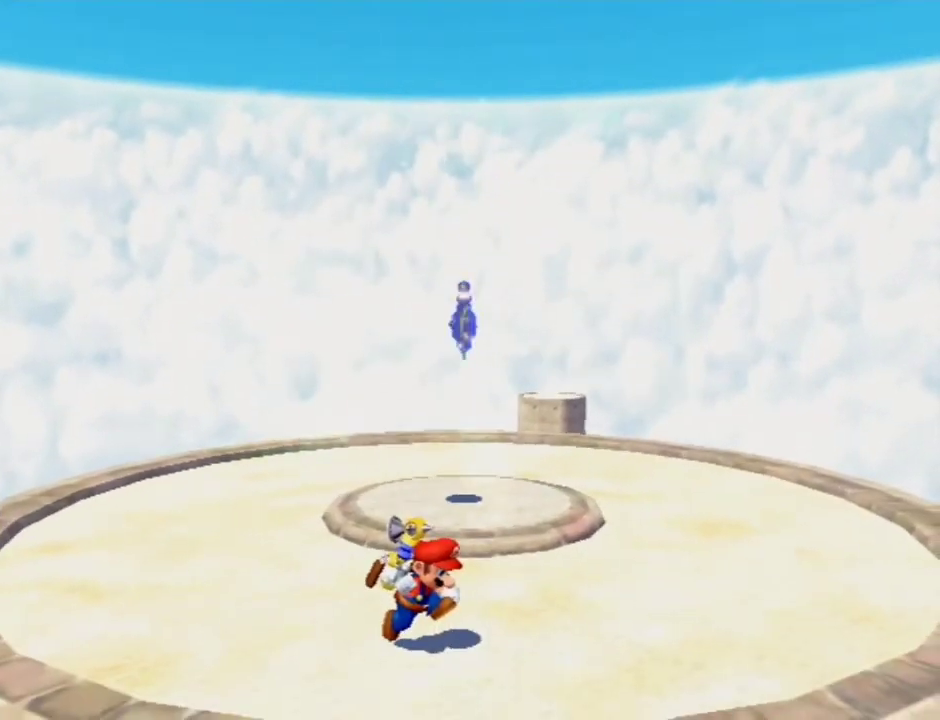
{"dt_ms": 500, "buttons": [], "left_stick": "center", "right_stick": "center", "events": []}
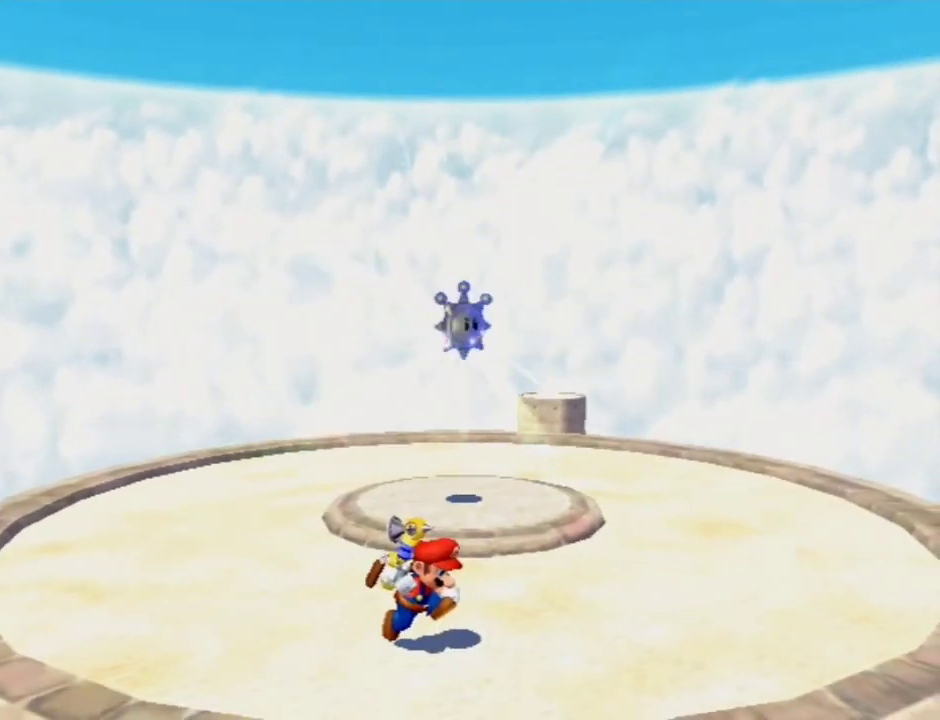
{"dt_ms": 500, "buttons": [], "left_stick": "center", "right_stick": "center", "events": []}
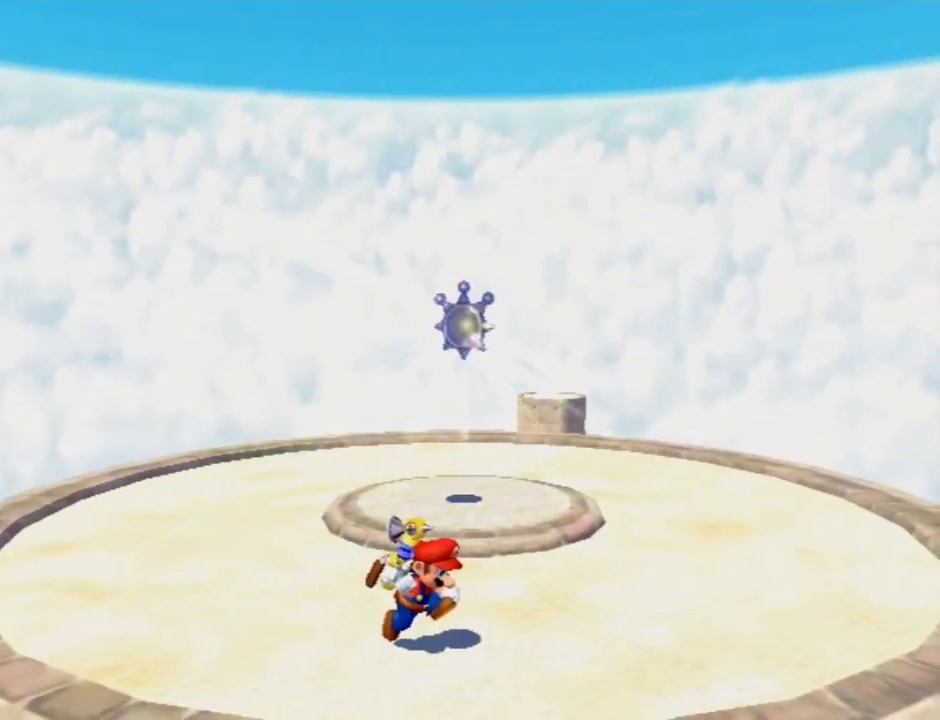
{"dt_ms": 500, "buttons": [], "left_stick": "up", "right_stick": "center", "events": [[433, "left_stick", "up"]]}
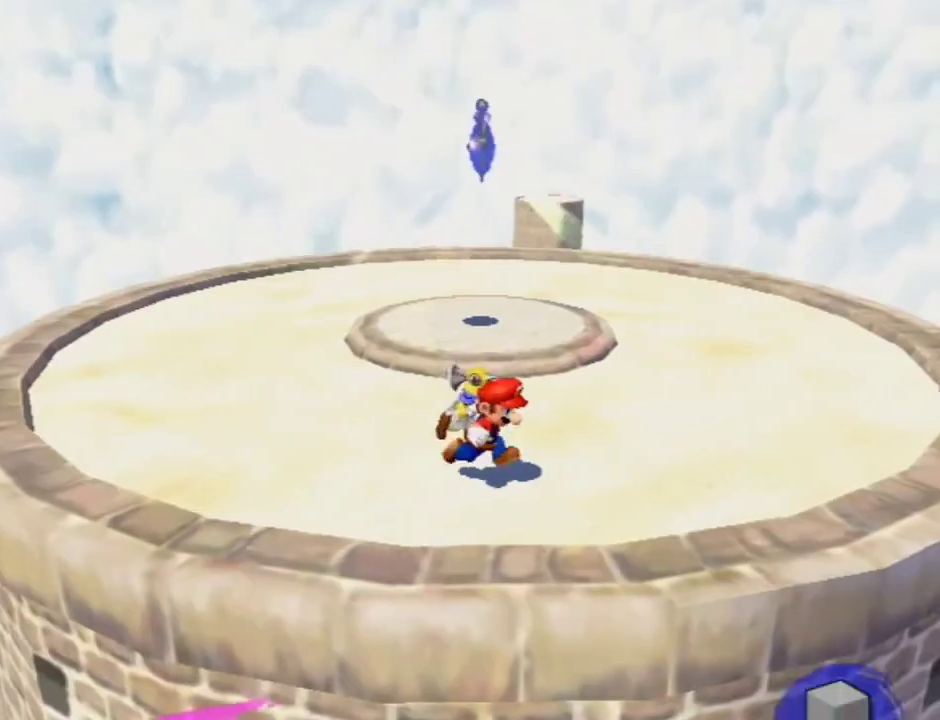
{"dt_ms": 700, "buttons": [], "left_stick": "up-left", "right_stick": "center", "events": [[433, "A", "down"], [467, "B", "down"], [533, "left_stick", "up-left"], [667, "A", "up"], [667, "B", "up"]]}
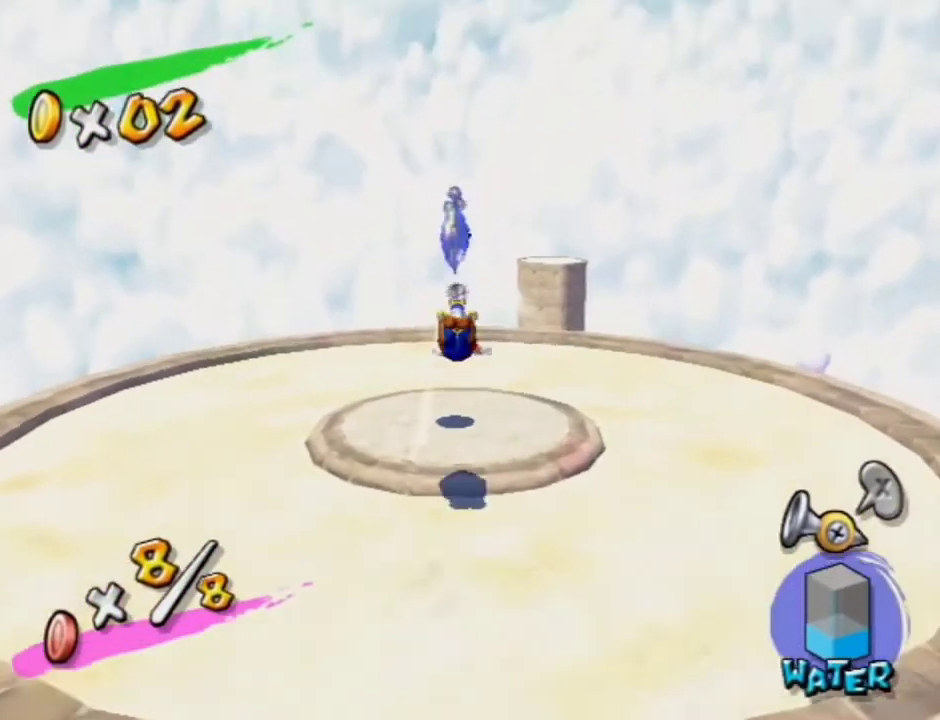
{"dt_ms": 300, "buttons": [], "left_stick": "center", "right_stick": "center", "events": [[200, "left_stick", "center"]]}